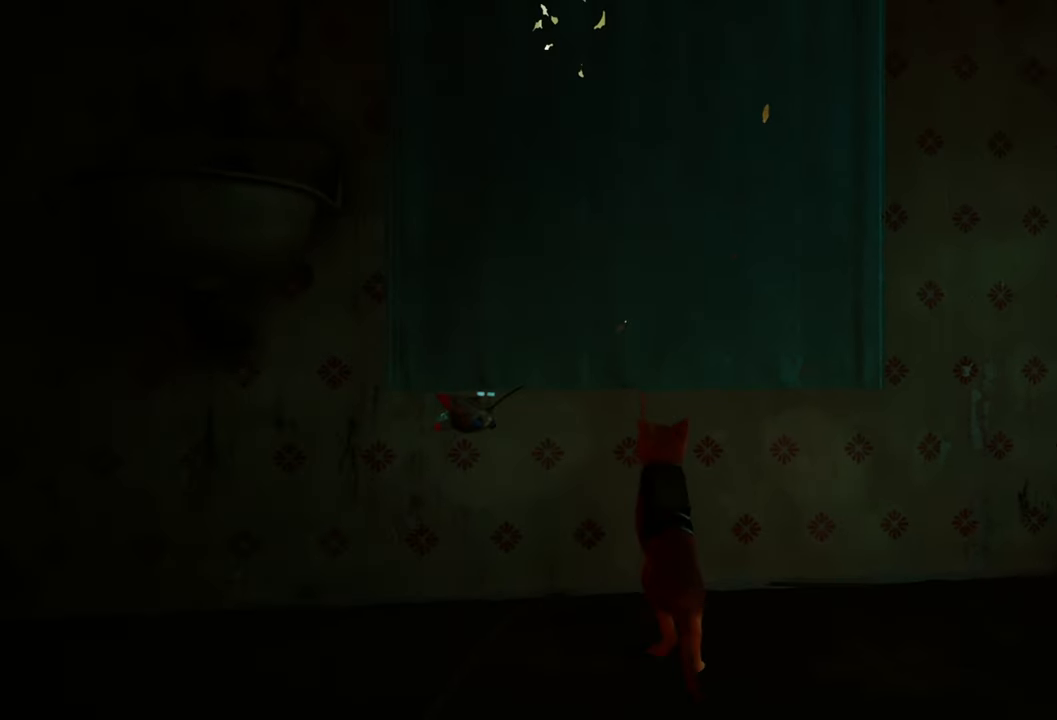
Gameplay with a controller (Xbox layout); each line is a JSON object with the inputs held at the frame after it. "events" lists button and stick changes between this image and that frame as [ms after this image, input, new state], when the widget could be followed in between.
{"buttons": [], "left_stick": "center", "right_stick": "center", "events": []}
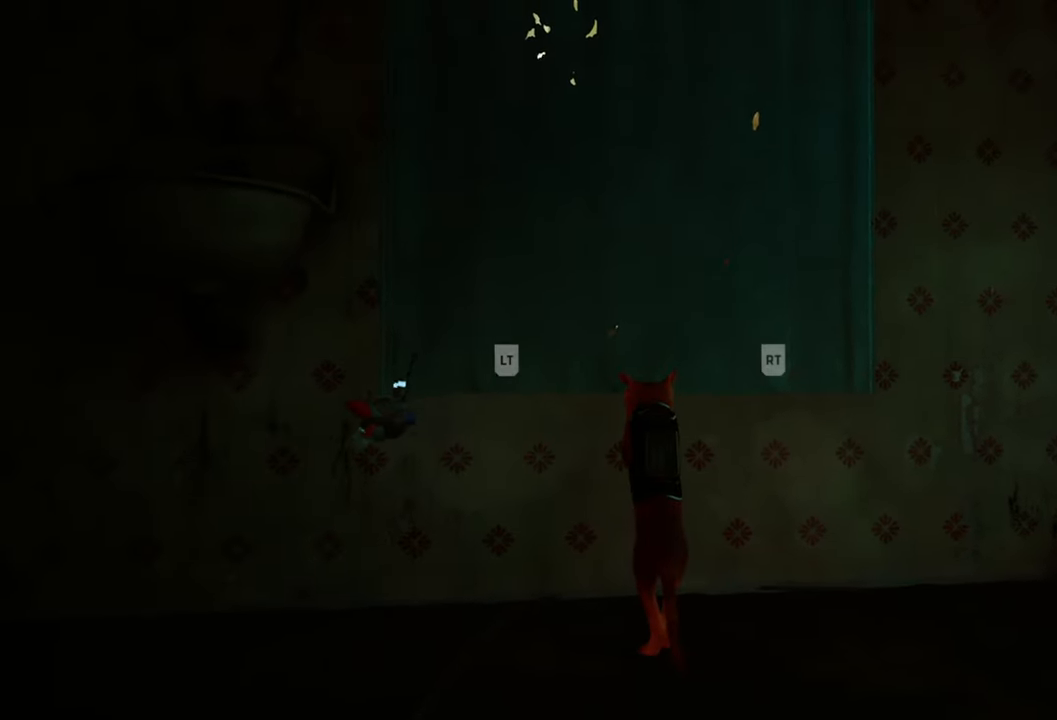
{"buttons": ["L2"], "left_stick": "center", "right_stick": "center", "events": [[140, "L2", "down"], [260, "R2", "down"], [320, "L2", "up"], [380, "L2", "down"], [460, "R2", "up"]]}
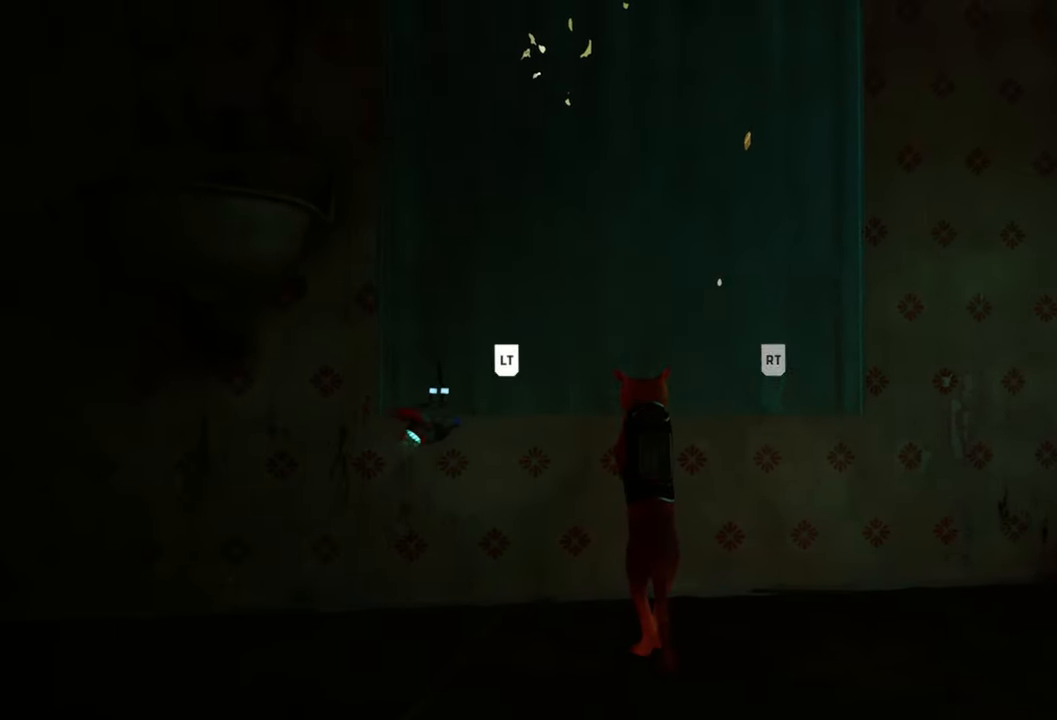
{"buttons": ["L2"], "left_stick": "center", "right_stick": "center", "events": [[40, "R2", "down"], [80, "L2", "up"], [120, "L2", "down"], [220, "R2", "up"], [300, "L2", "up"], [300, "R2", "down"], [360, "L2", "down"], [460, "R2", "up"]]}
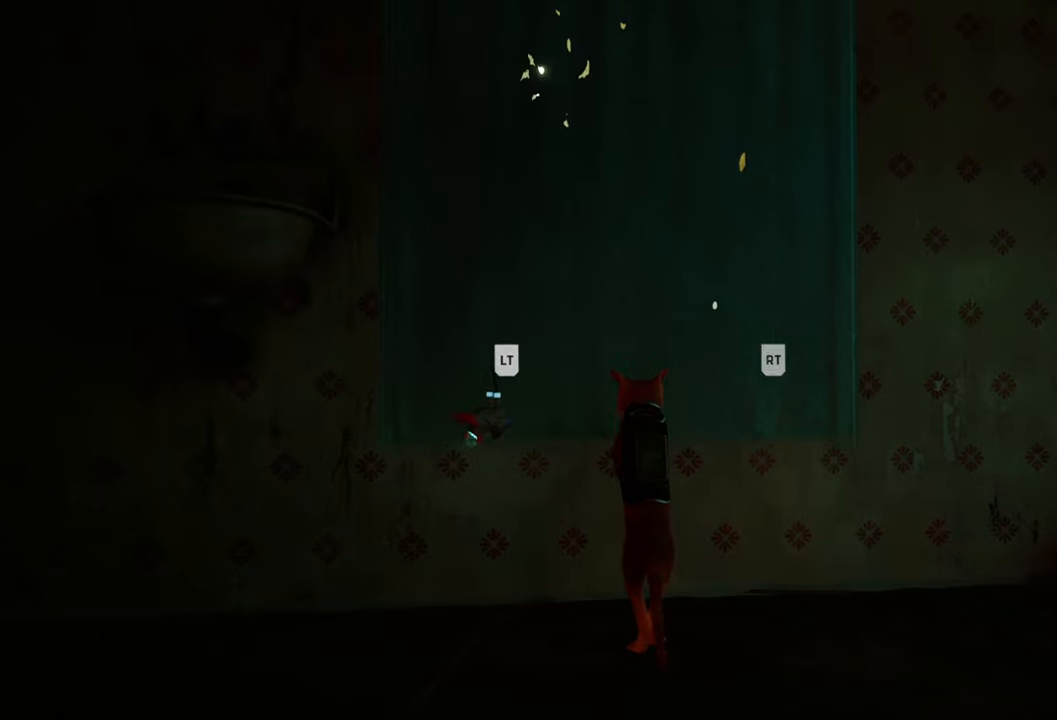
{"buttons": ["L2", "R2"], "left_stick": "center", "right_stick": "center", "events": [[20, "L2", "up"], [40, "R2", "down"], [60, "L2", "down"], [220, "R2", "up"], [240, "L2", "up"], [280, "L2", "down"], [280, "R2", "down"], [440, "L2", "up"], [460, "R2", "up"], [500, "L2", "down"], [500, "R2", "down"]]}
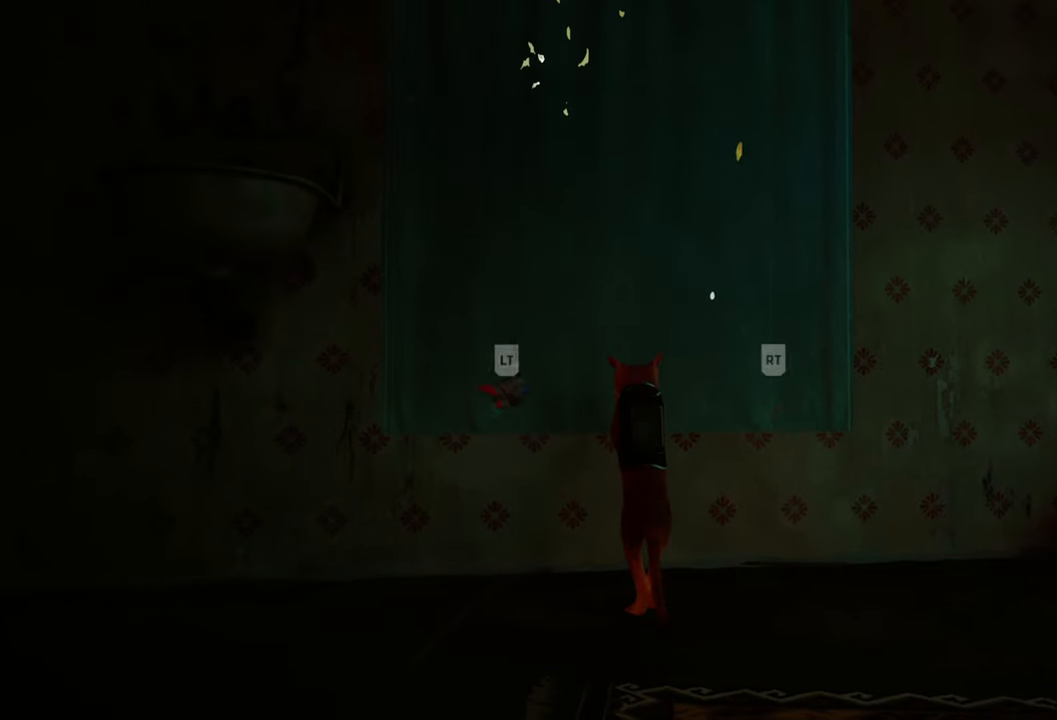
{"buttons": ["L2", "R2"], "left_stick": "center", "right_stick": "center", "events": [[160, "L2", "up"], [180, "R2", "up"], [200, "L2", "down"], [240, "R2", "down"], [380, "L2", "up"], [400, "R2", "up"], [480, "L2", "down"], [480, "R2", "down"]]}
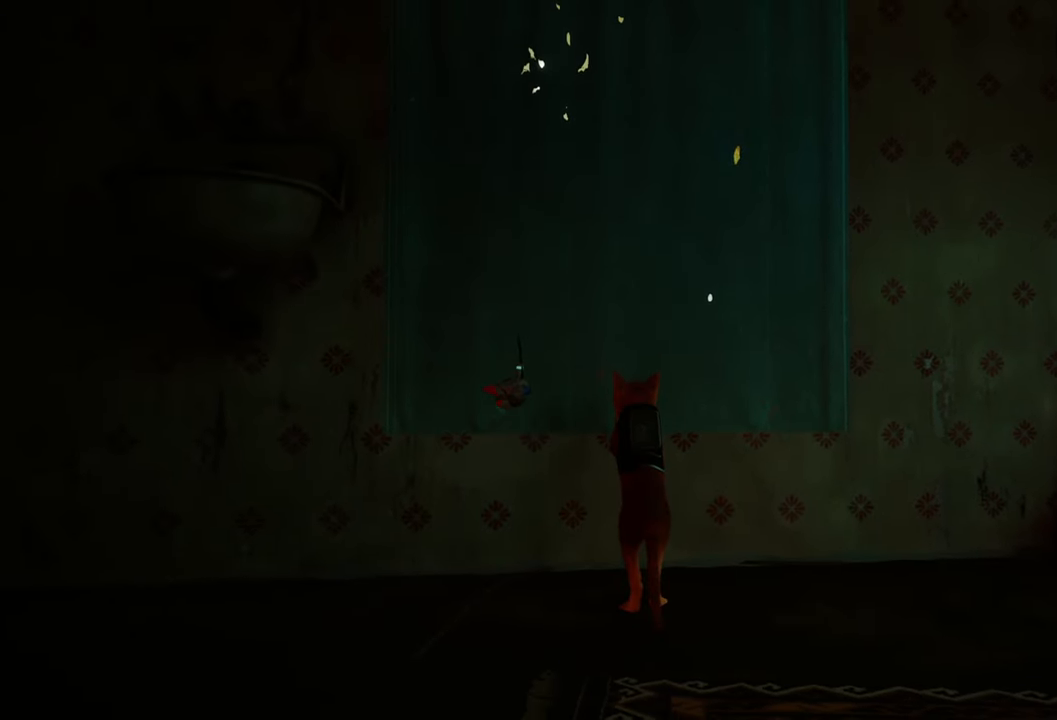
{"buttons": [], "left_stick": "center", "right_stick": "center", "events": [[120, "L2", "up"], [140, "R2", "up"], [180, "R2", "down"], [300, "R2", "up"]]}
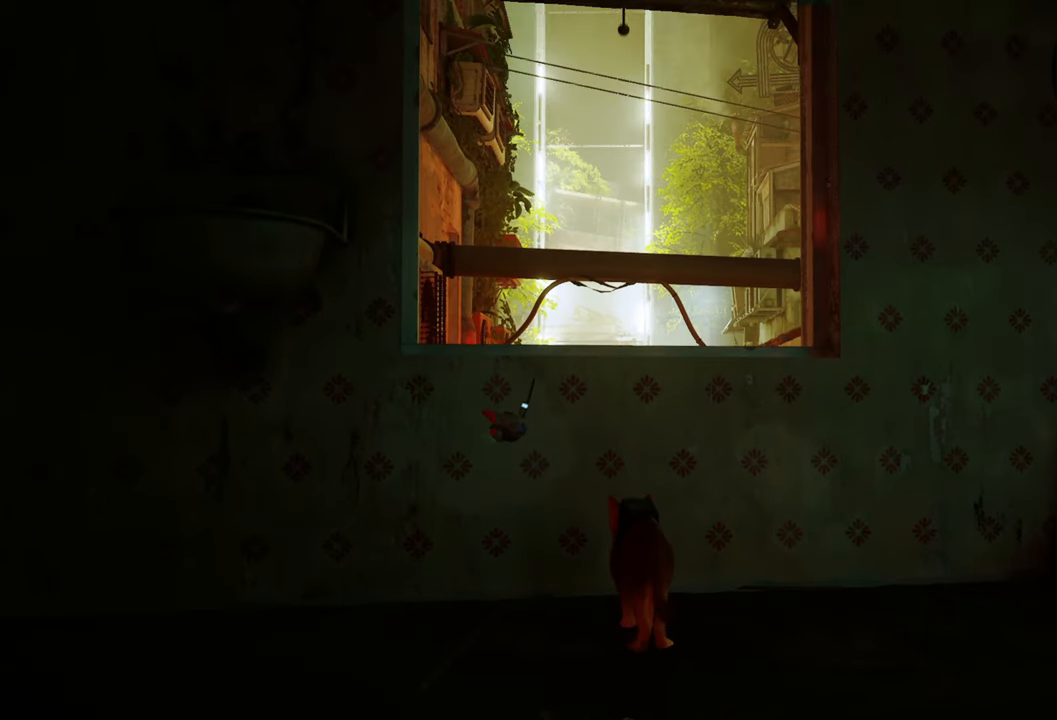
{"buttons": [], "left_stick": "up", "right_stick": "center", "events": [[220, "A", "down"], [260, "left_stick", "up"], [380, "A", "up"]]}
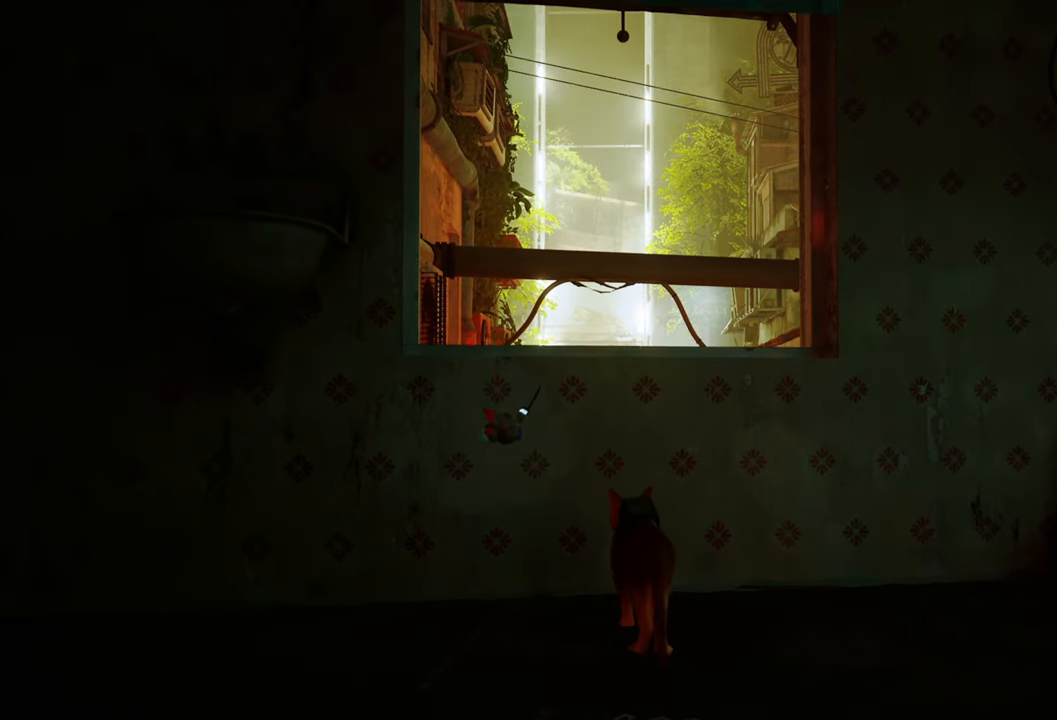
{"buttons": [], "left_stick": "center", "right_stick": "center", "events": [[340, "left_stick", "center"]]}
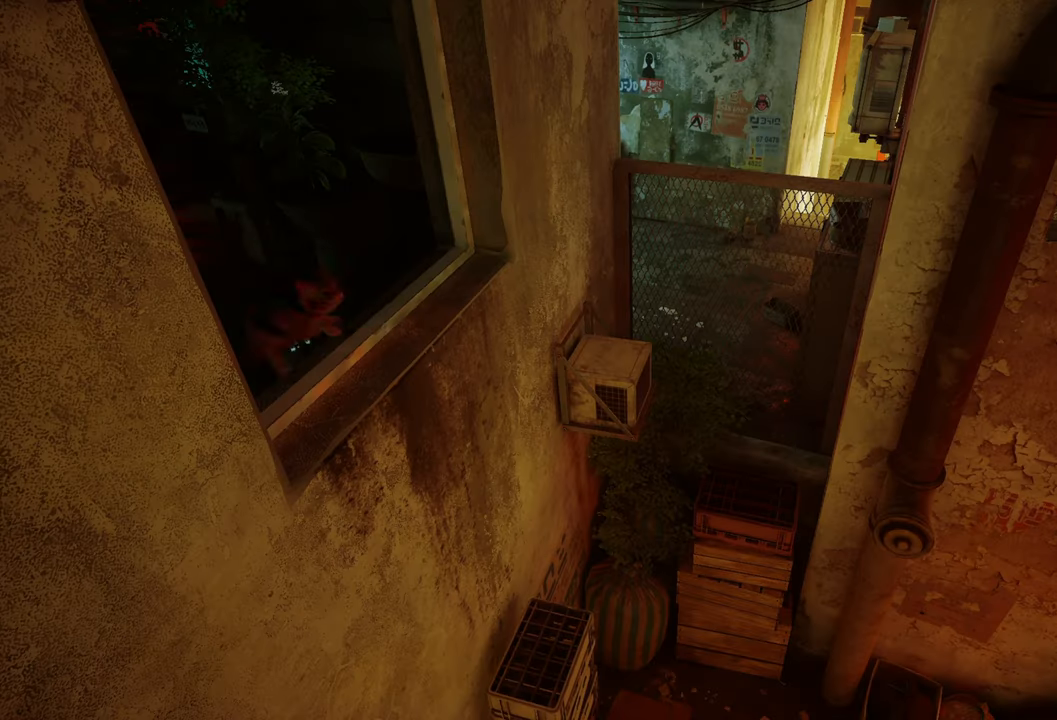
{"buttons": [], "left_stick": "center", "right_stick": "down-right", "events": [[220, "right_stick", "down-right"]]}
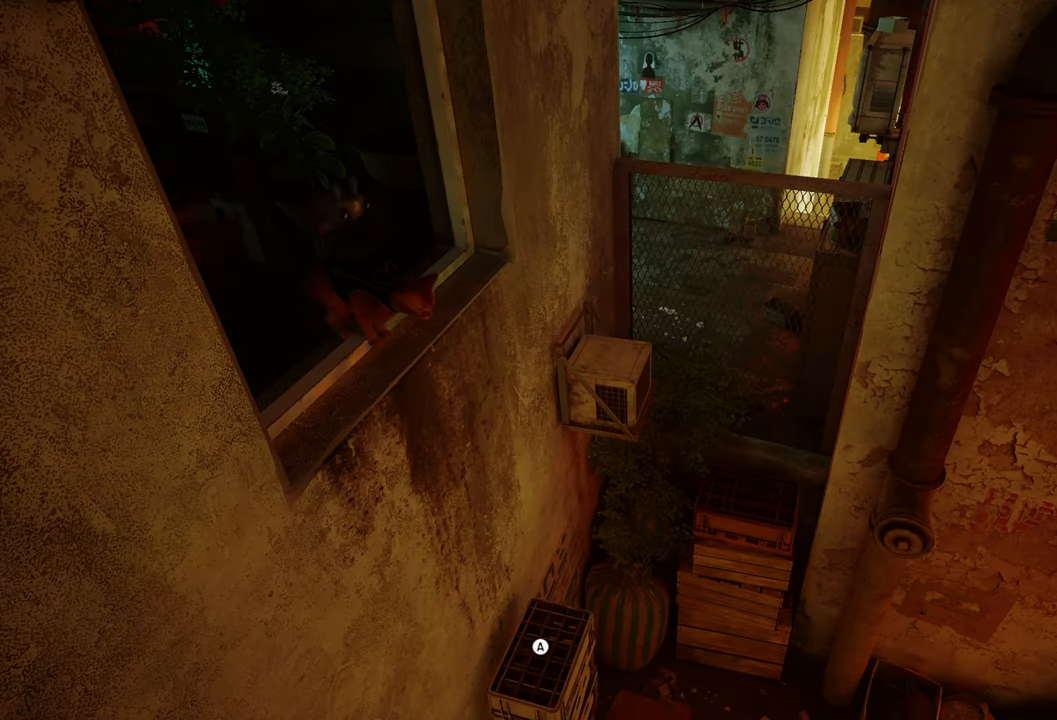
{"buttons": [], "left_stick": "center", "right_stick": "center", "events": [[60, "right_stick", "center"]]}
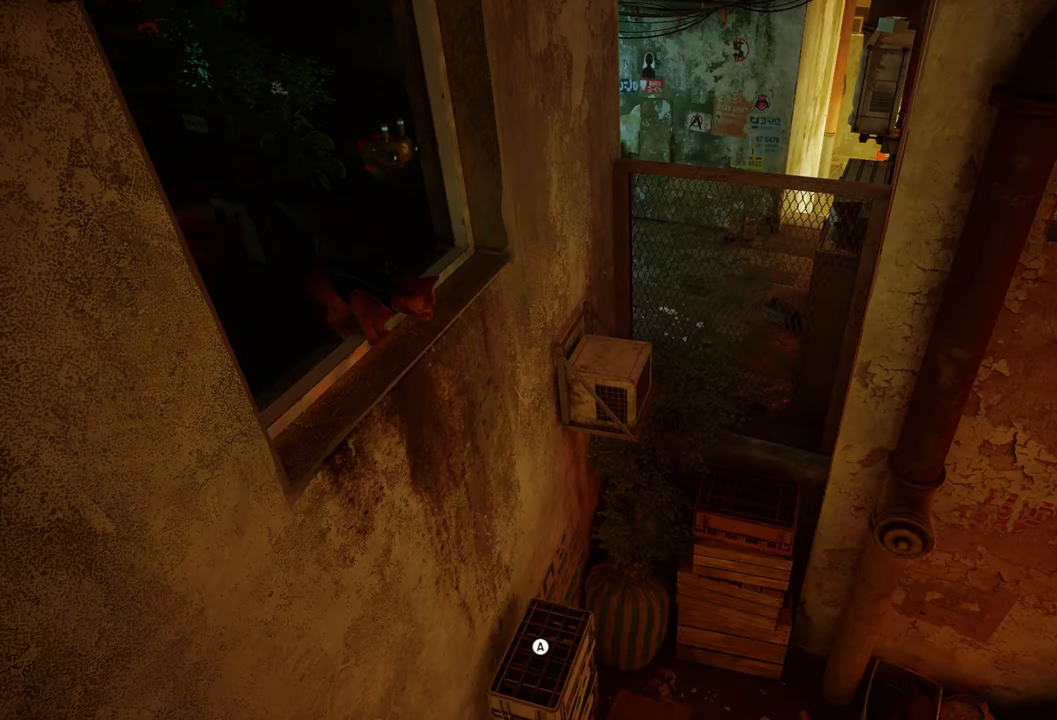
{"buttons": [], "left_stick": "center", "right_stick": "center", "events": [[40, "A", "down"], [200, "A", "up"]]}
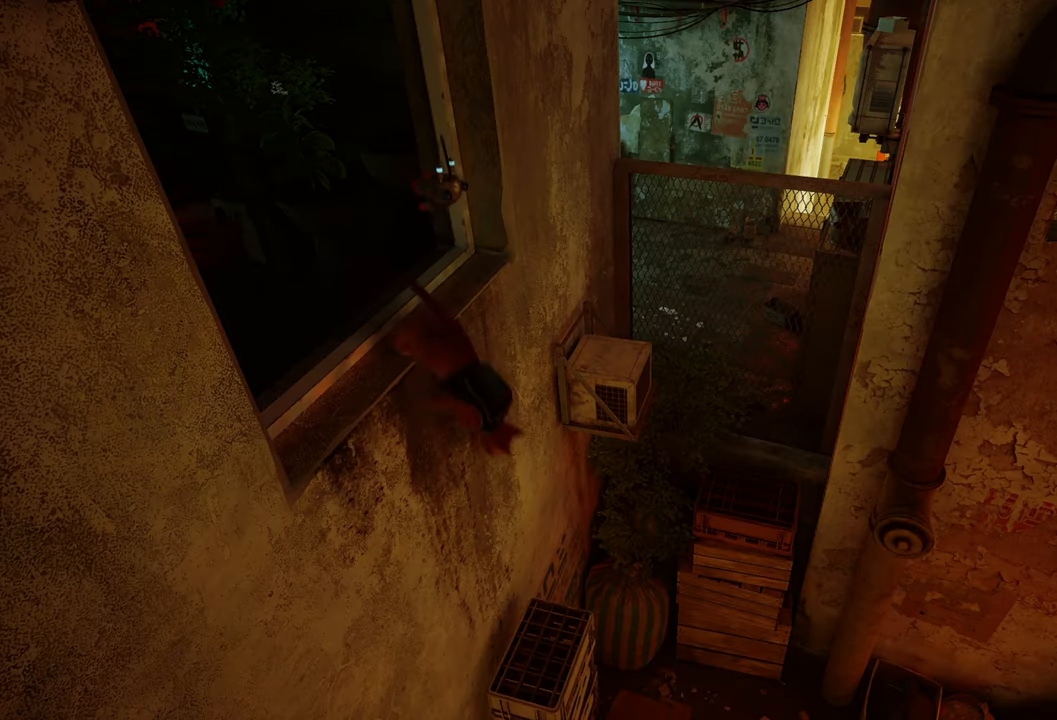
{"buttons": [], "left_stick": "center", "right_stick": "center", "events": []}
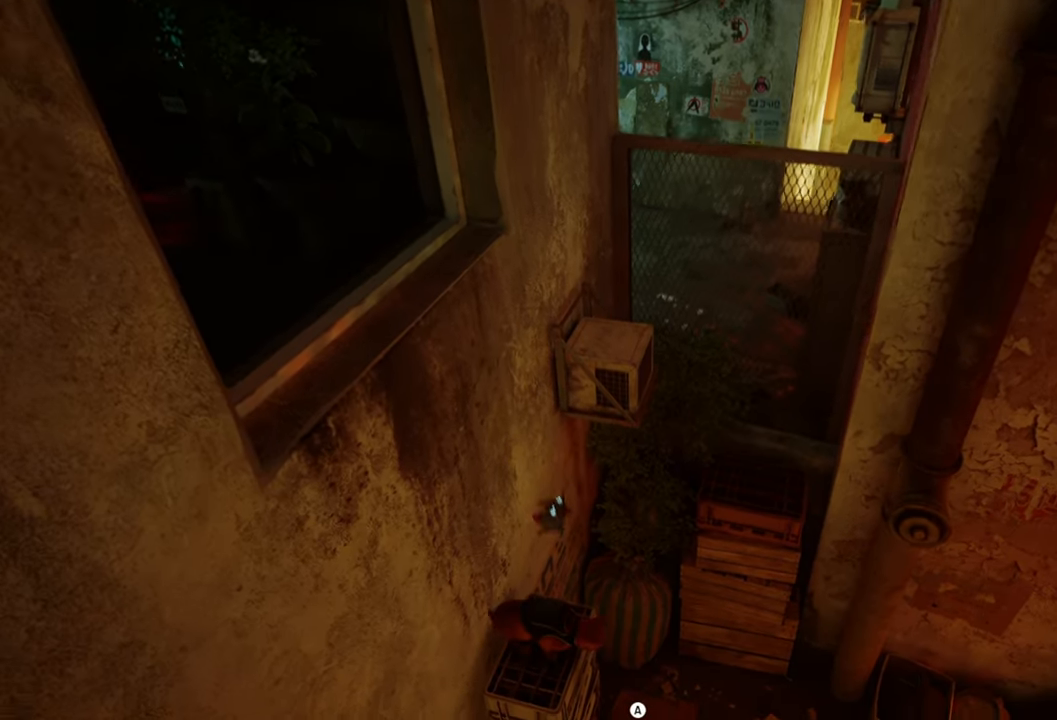
{"buttons": [], "left_stick": "up-right", "right_stick": "right", "events": [[60, "right_stick", "right"], [380, "left_stick", "up-right"]]}
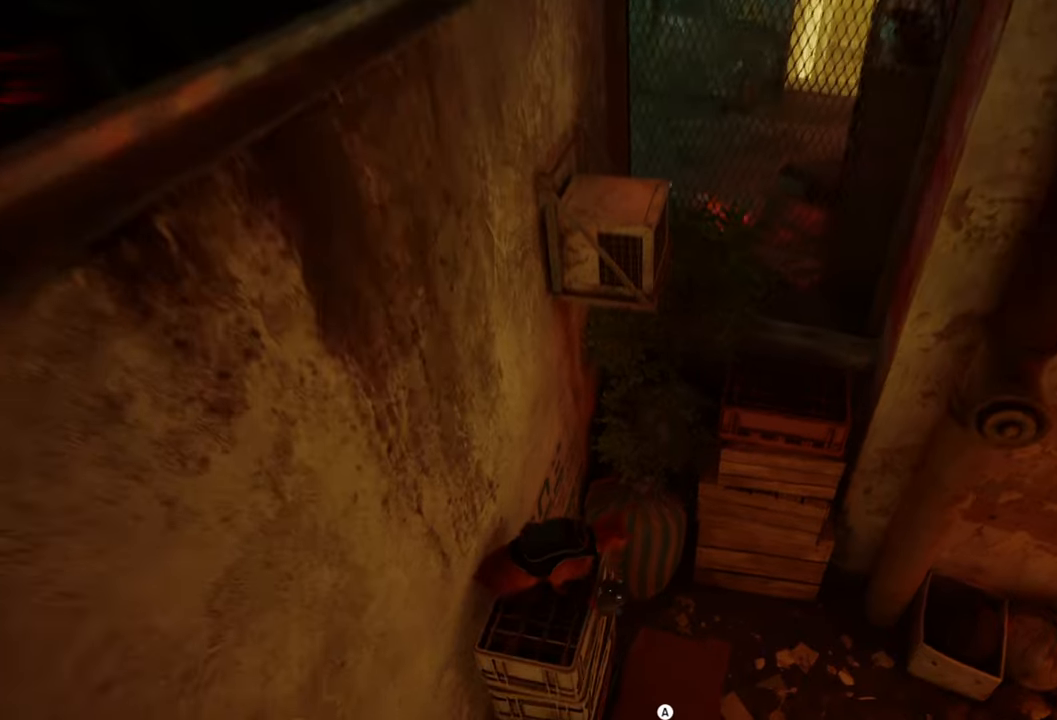
{"buttons": [], "left_stick": "up-right", "right_stick": "right", "events": []}
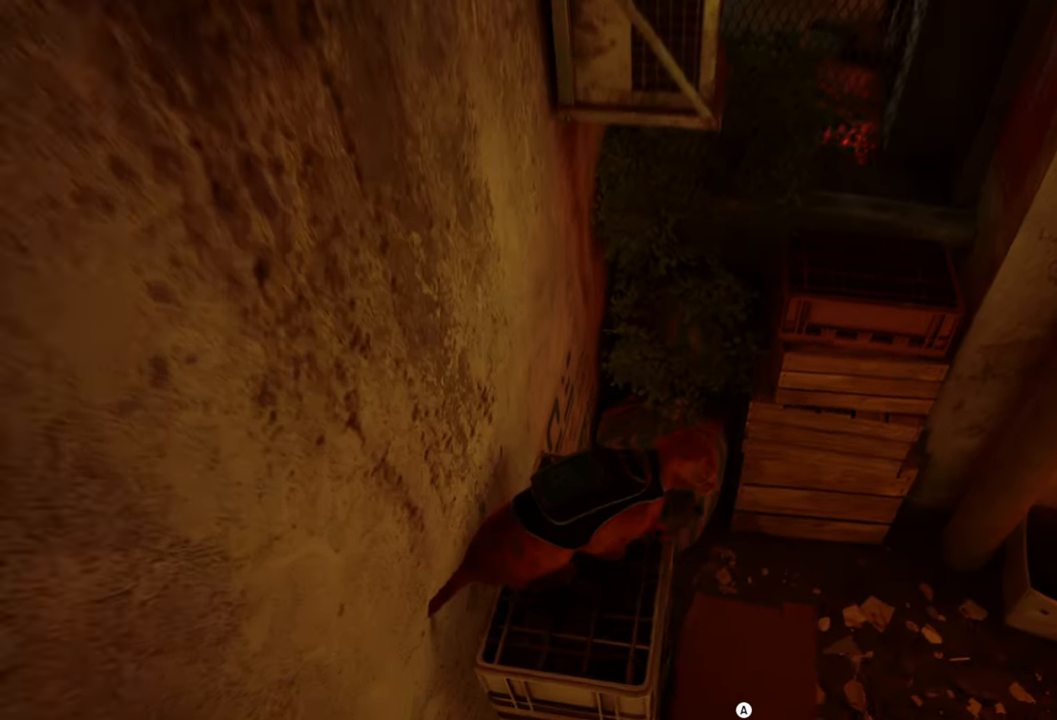
{"buttons": [], "left_stick": "center", "right_stick": "right", "events": [[20, "right_stick", "center"], [40, "left_stick", "center"], [180, "right_stick", "right"]]}
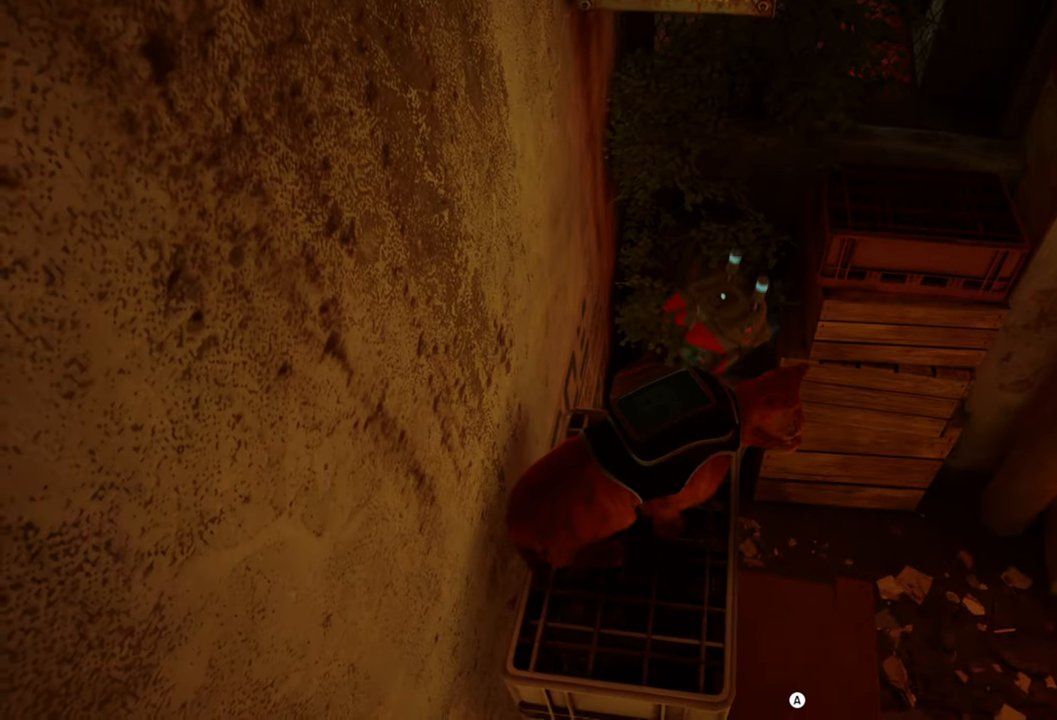
{"buttons": [], "left_stick": "center", "right_stick": "down-right", "events": [[220, "right_stick", "down-right"]]}
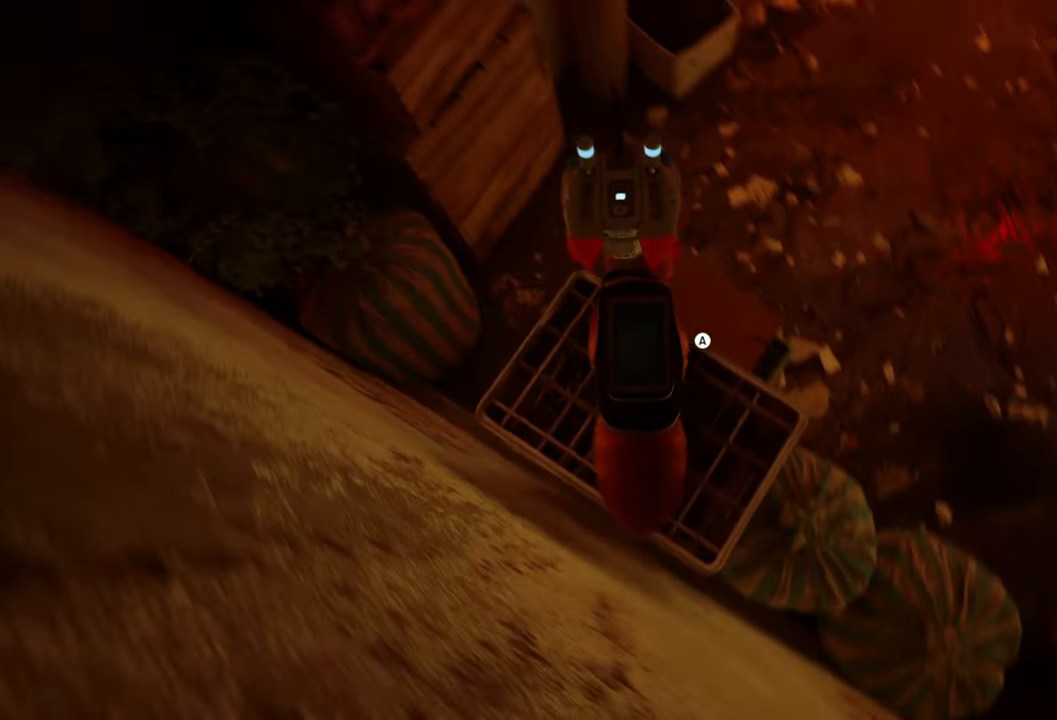
{"buttons": [], "left_stick": "up", "right_stick": "center", "events": [[80, "right_stick", "center"], [240, "A", "down"], [260, "left_stick", "up"], [400, "A", "up"]]}
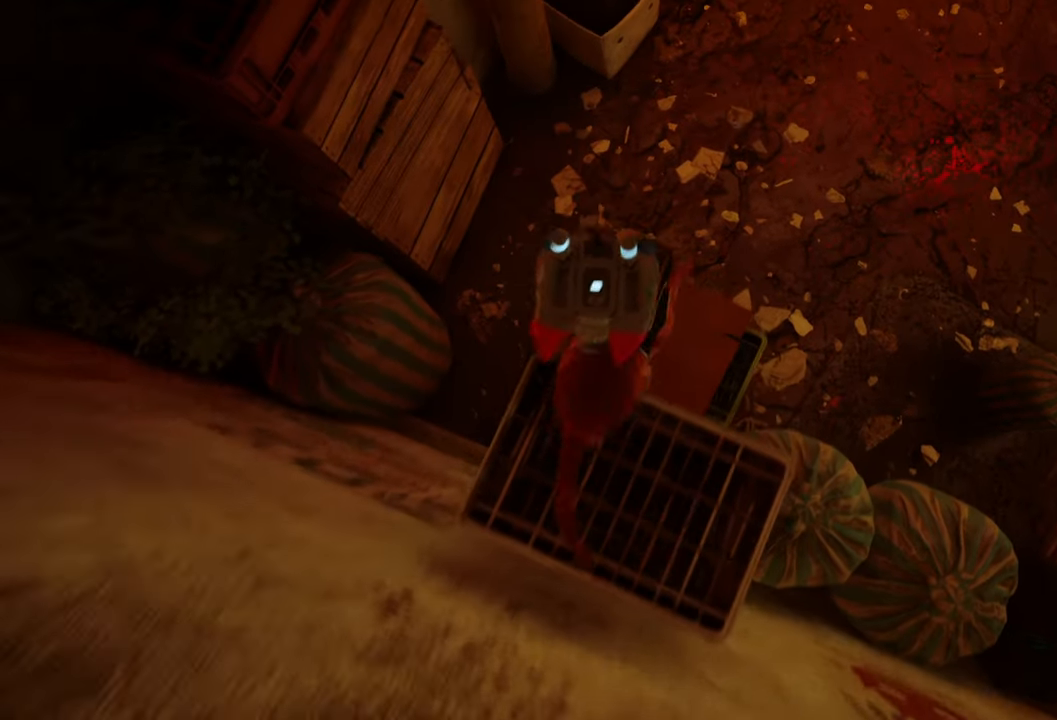
{"buttons": [], "left_stick": "up", "right_stick": "up-right", "events": [[380, "right_stick", "up-right"]]}
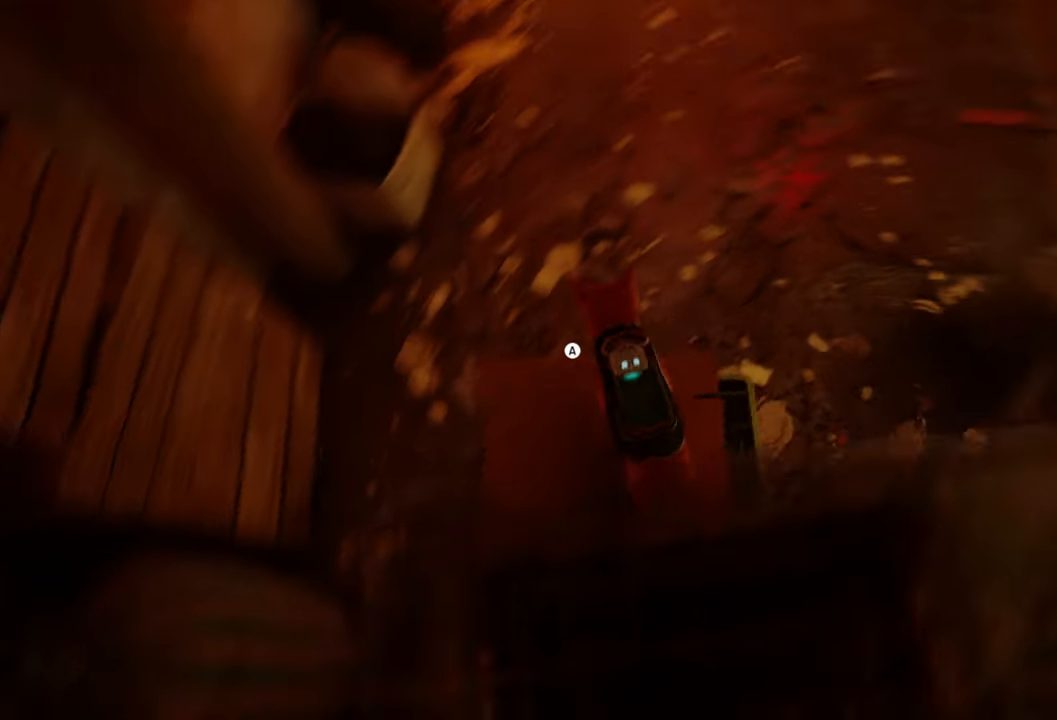
{"buttons": [], "left_stick": "up", "right_stick": "center", "events": [[100, "right_stick", "center"], [240, "A", "down"], [380, "A", "up"]]}
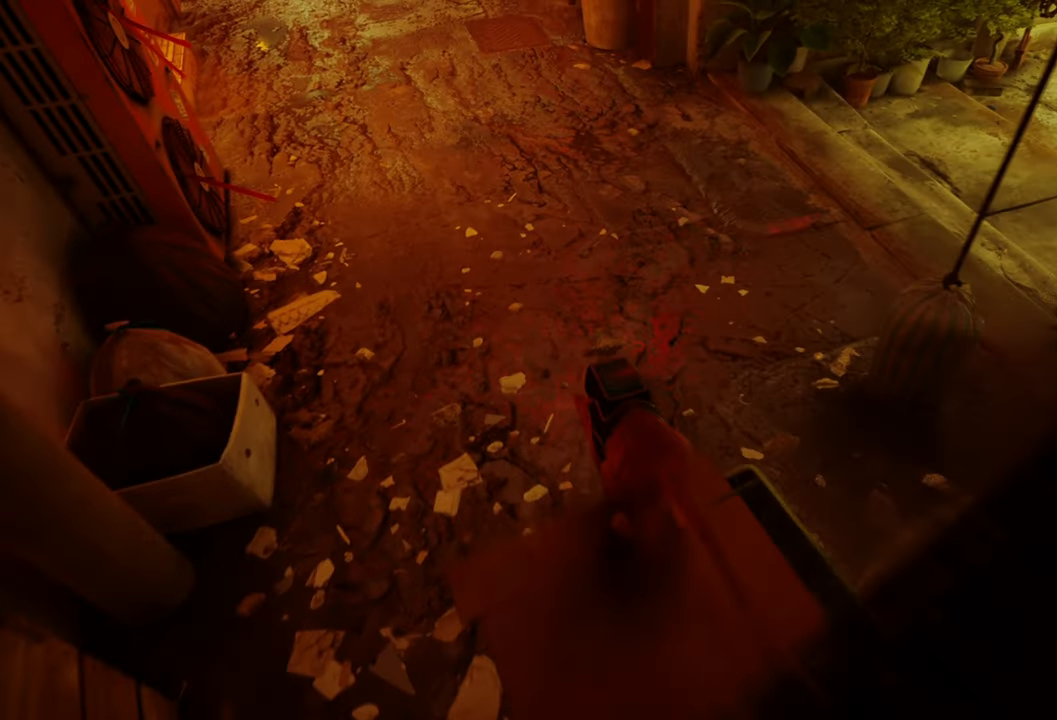
{"buttons": [], "left_stick": "up", "right_stick": "up-right", "events": [[320, "right_stick", "up-right"]]}
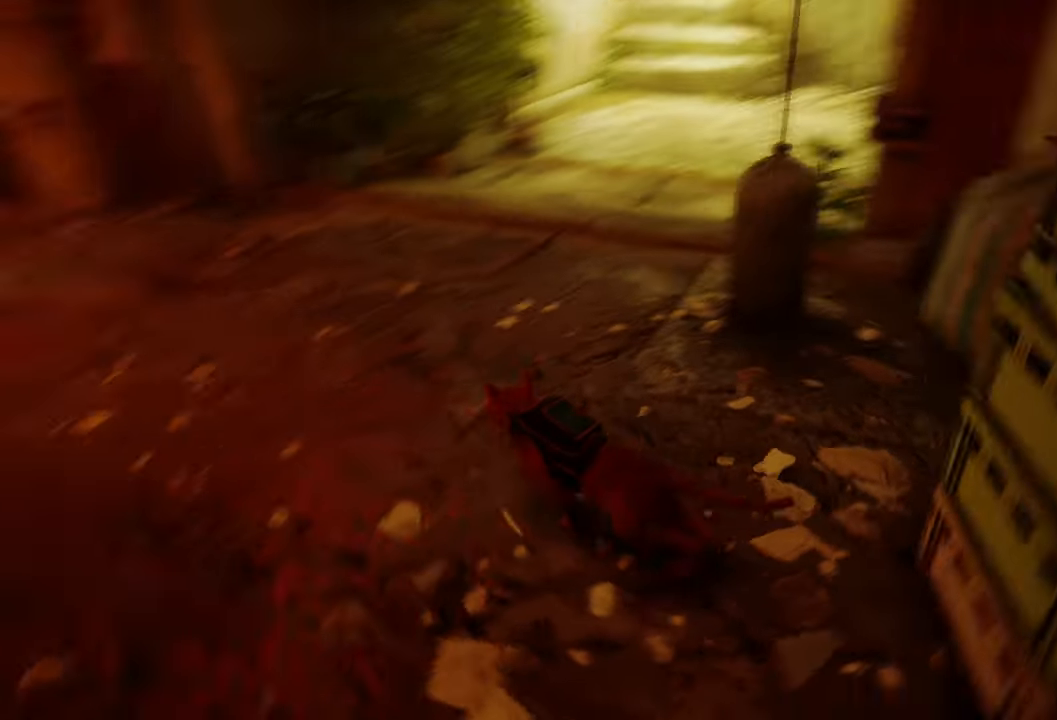
{"buttons": [], "left_stick": "up", "right_stick": "center", "events": [[140, "right_stick", "center"]]}
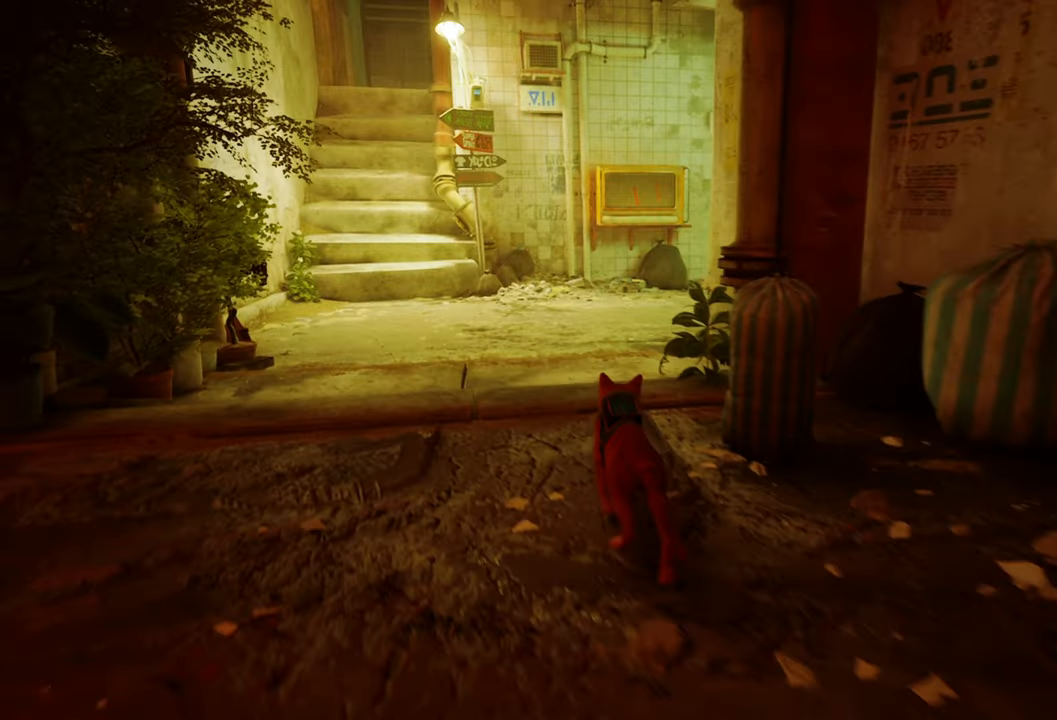
{"buttons": [], "left_stick": "up", "right_stick": "center", "events": []}
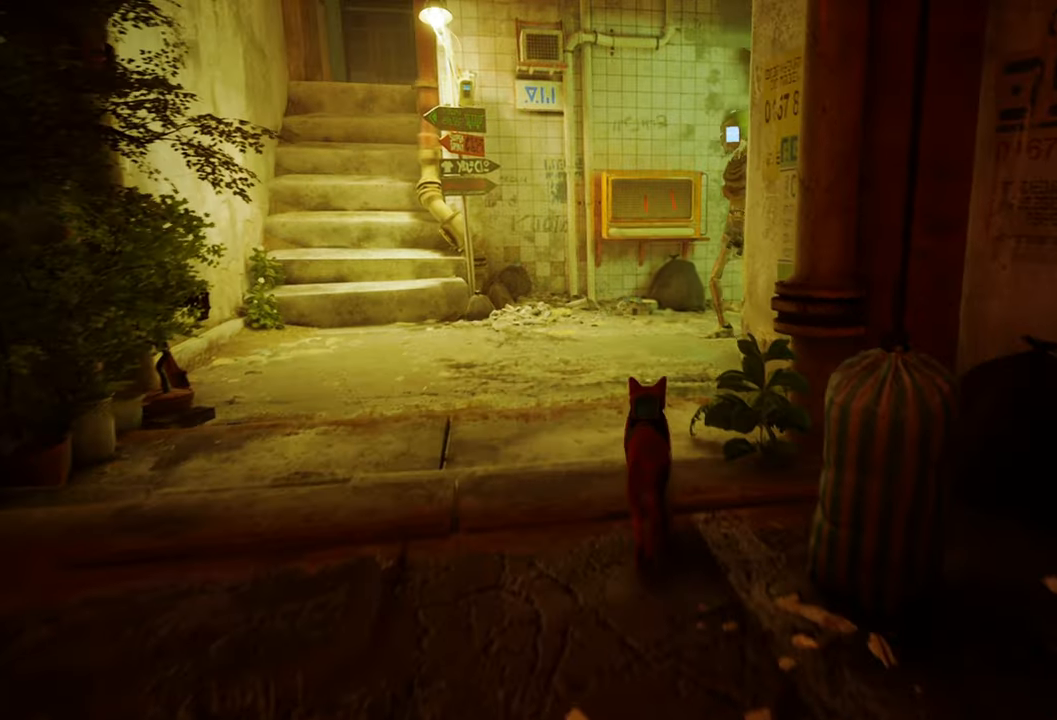
{"buttons": [], "left_stick": "center", "right_stick": "center", "events": [[440, "left_stick", "center"]]}
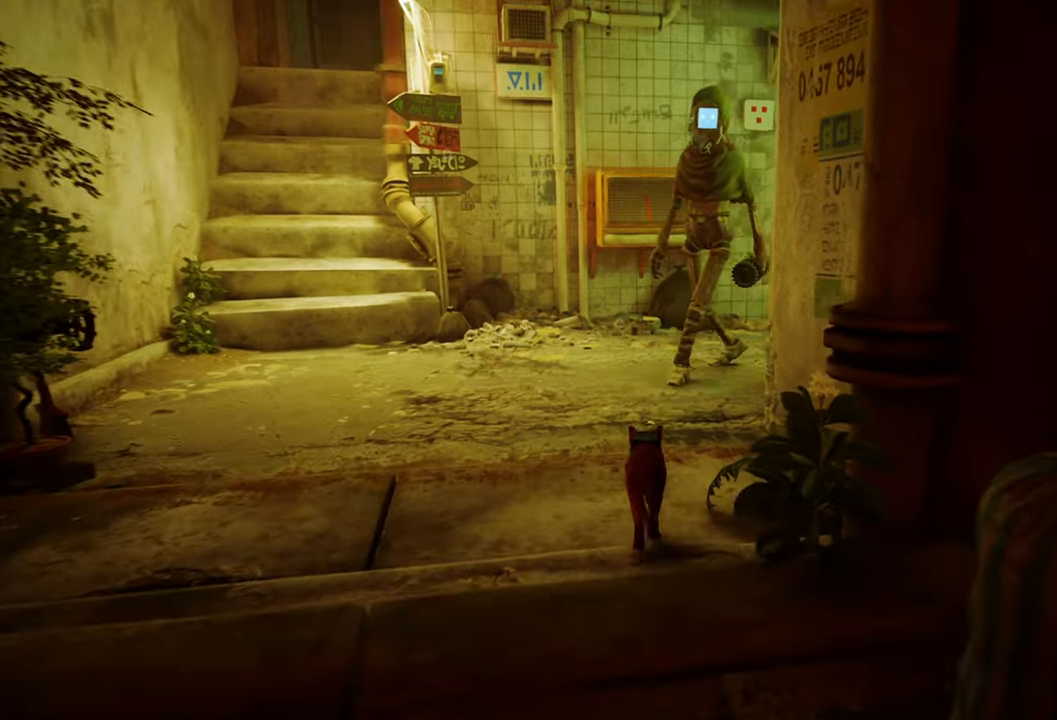
{"buttons": [], "left_stick": "center", "right_stick": "center", "events": []}
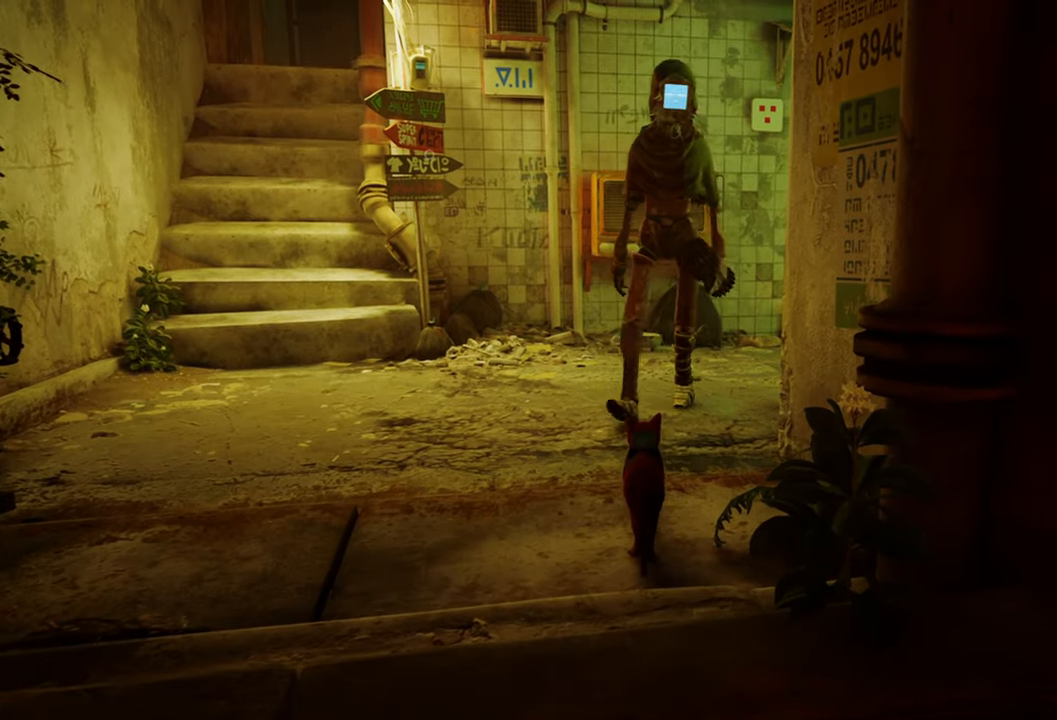
{"buttons": [], "left_stick": "center", "right_stick": "center", "events": []}
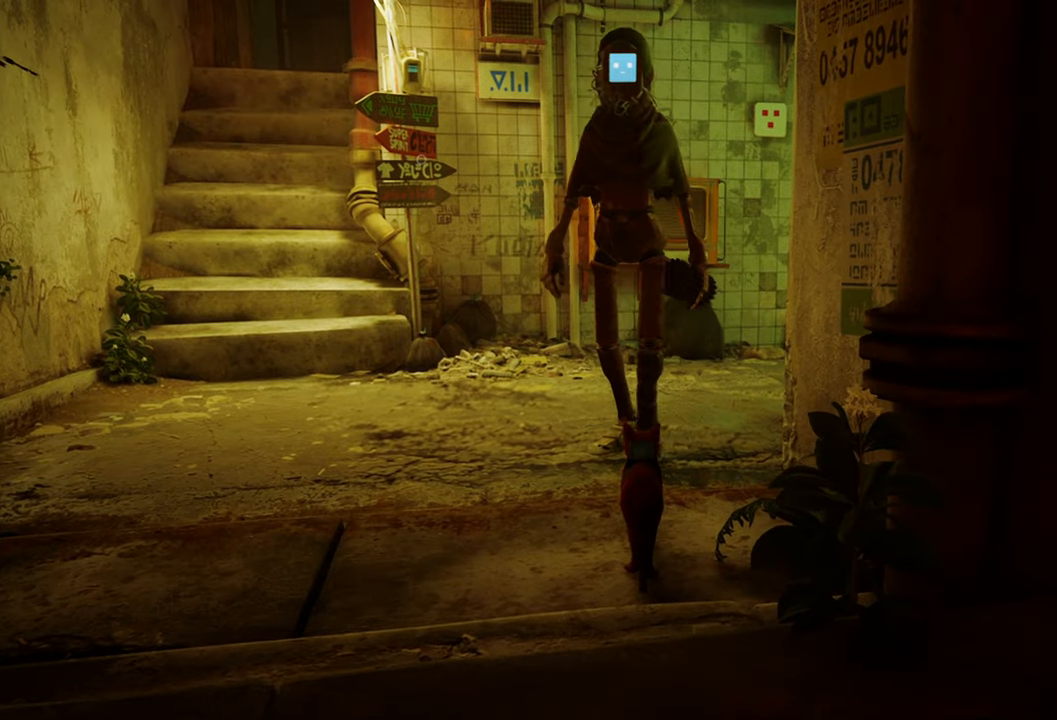
{"buttons": [], "left_stick": "center", "right_stick": "center", "events": [[40, "left_stick", "left"], [460, "left_stick", "center"]]}
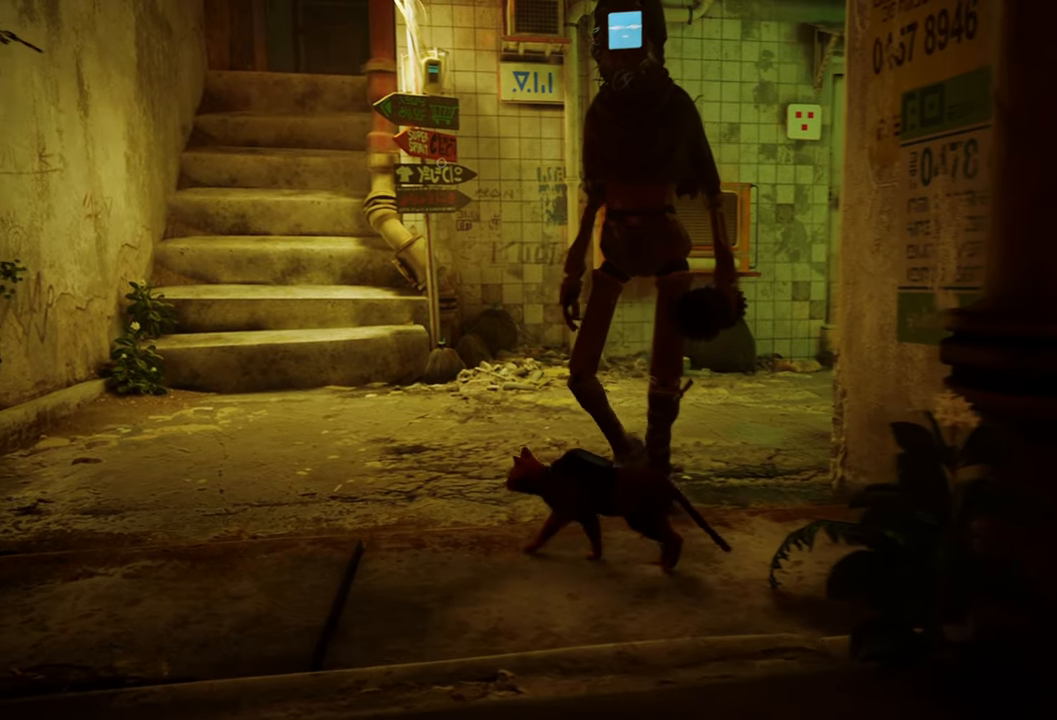
{"buttons": [], "left_stick": "center", "right_stick": "center", "events": []}
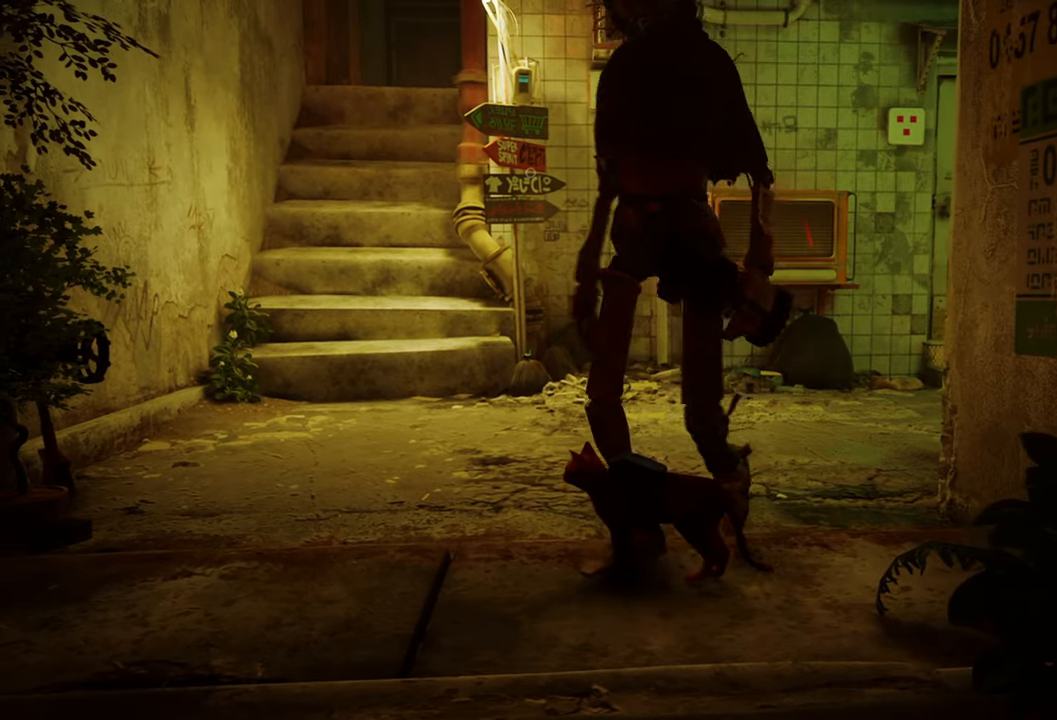
{"buttons": [], "left_stick": "center", "right_stick": "center", "events": []}
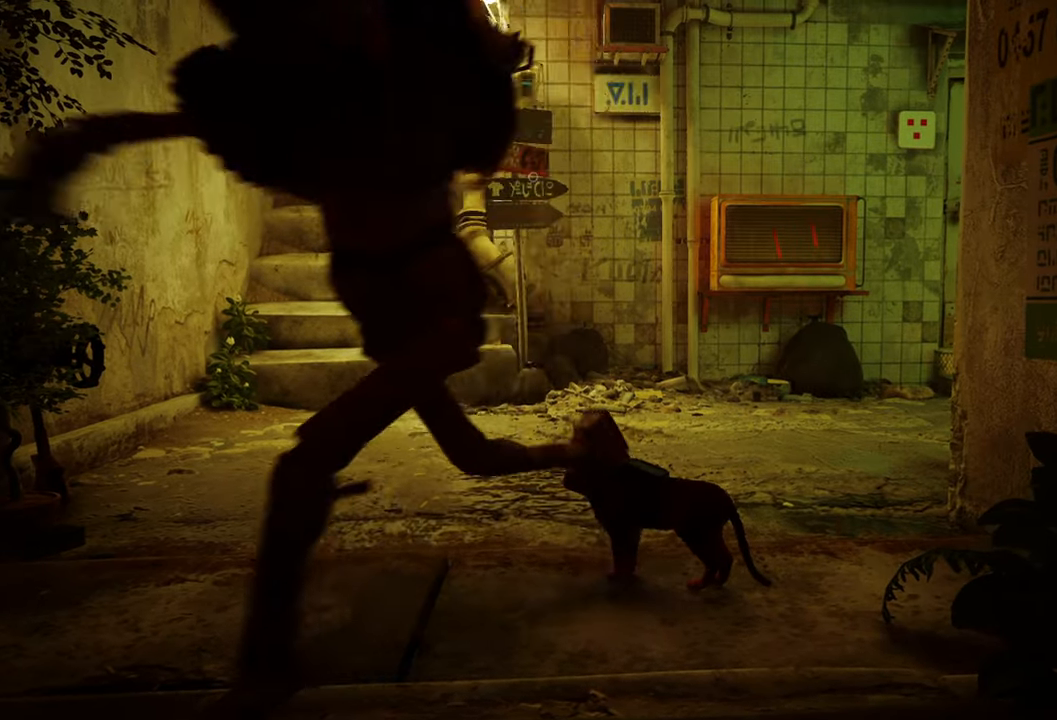
{"buttons": [], "left_stick": "center", "right_stick": "left", "events": [[60, "right_stick", "left"]]}
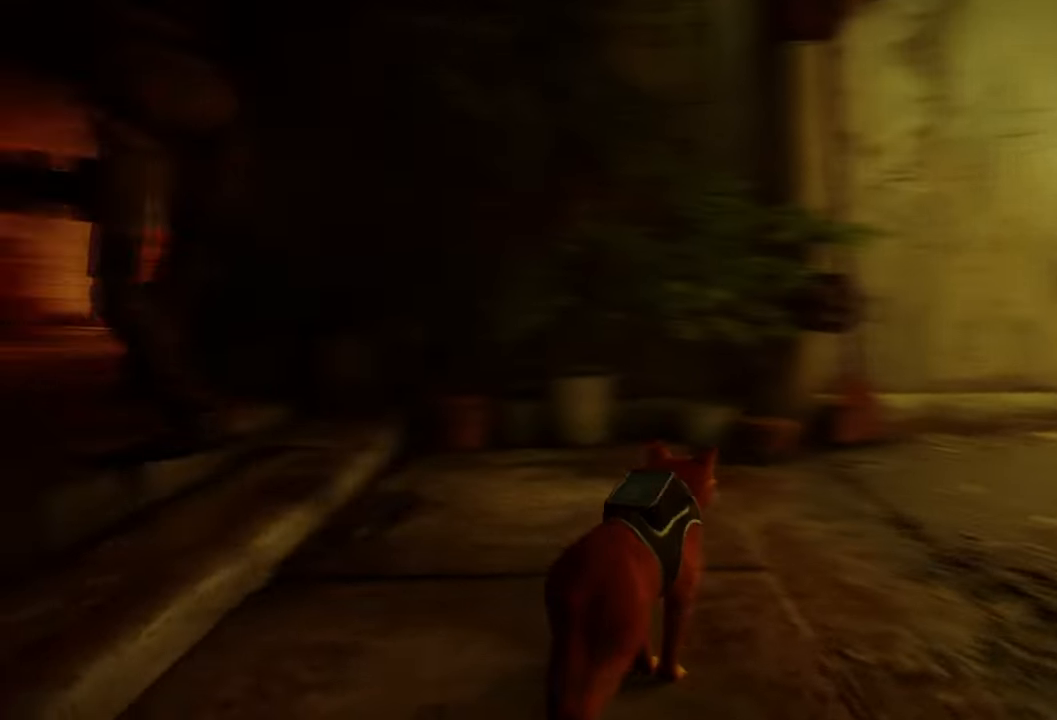
{"buttons": [], "left_stick": "center", "right_stick": "center", "events": [[400, "right_stick", "center"]]}